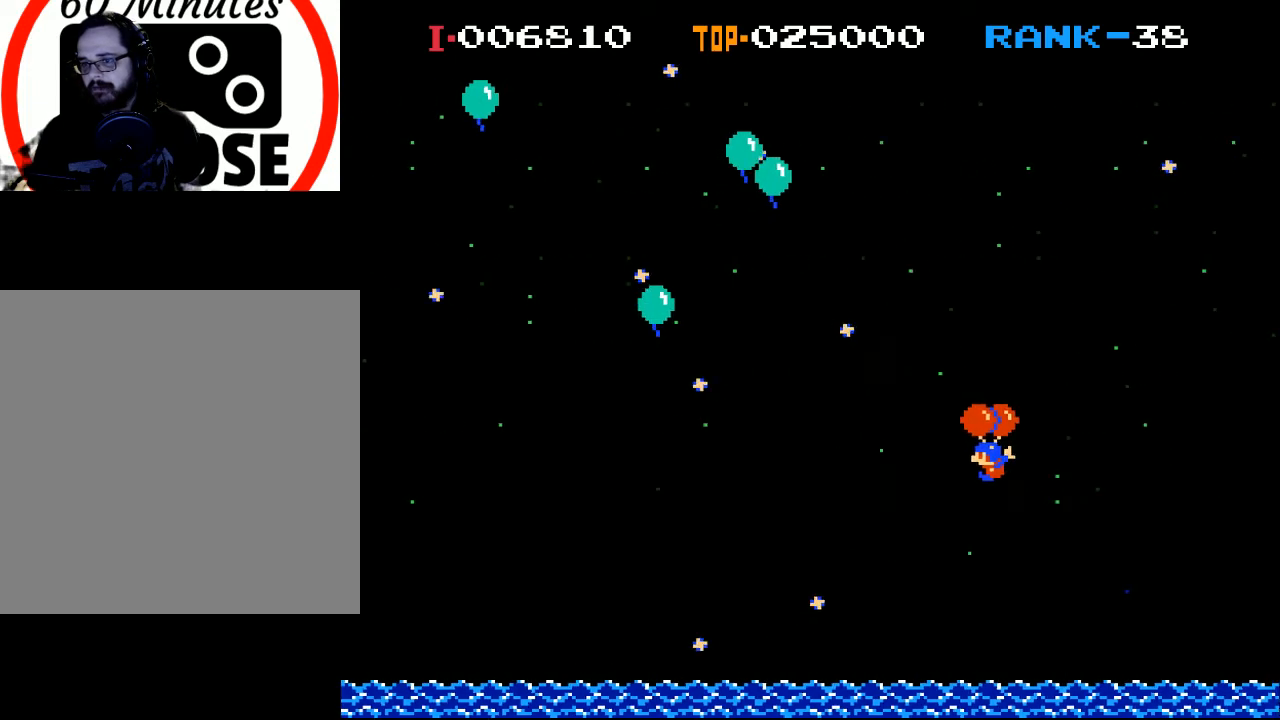
Gameplay with a controller (Xbox layout); each line is a JSON object with the inputs held at the frame after it. "events" lists button and stick changes between this image and that frame as [ms after this image, input, new state], when the widget could be followed in between. Not read: right_stick.
{"buttons": [], "left_stick": "center", "events": [[200, "X", "down"], [433, "DPAD_LEFT", "up"], [500, "X", "up"]]}
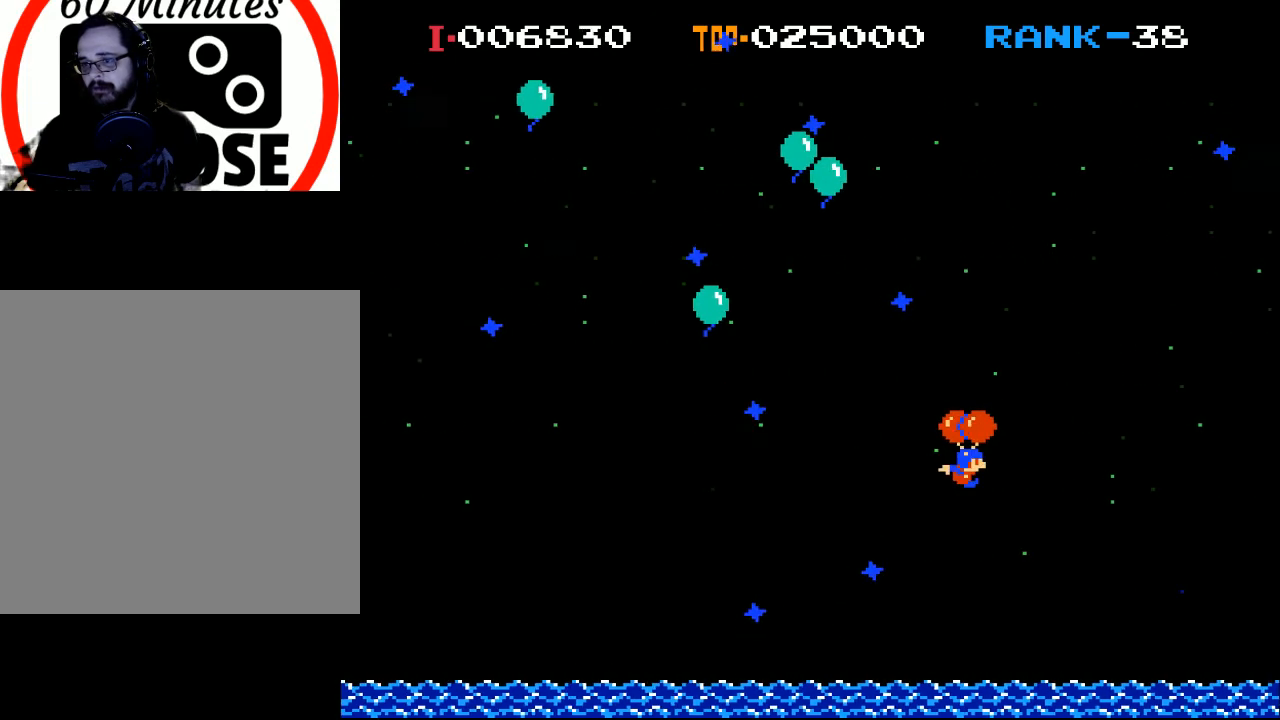
{"buttons": ["X", "DPAD_LEFT"], "left_stick": "center", "events": [[100, "DPAD_RIGHT", "down"], [133, "X", "down"], [267, "DPAD_RIGHT", "up"], [367, "DPAD_LEFT", "down"]]}
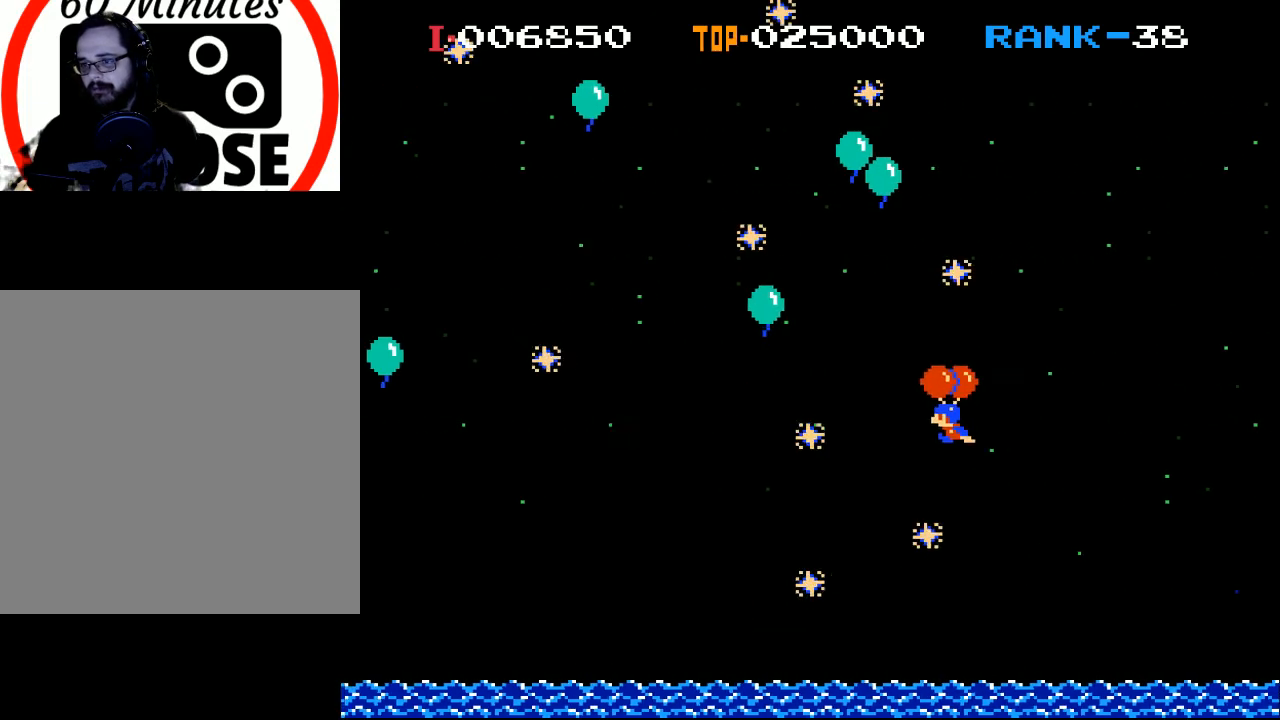
{"buttons": ["DPAD_LEFT"], "left_stick": "center", "events": [[100, "DPAD_LEFT", "up"], [333, "X", "up"], [467, "DPAD_LEFT", "down"]]}
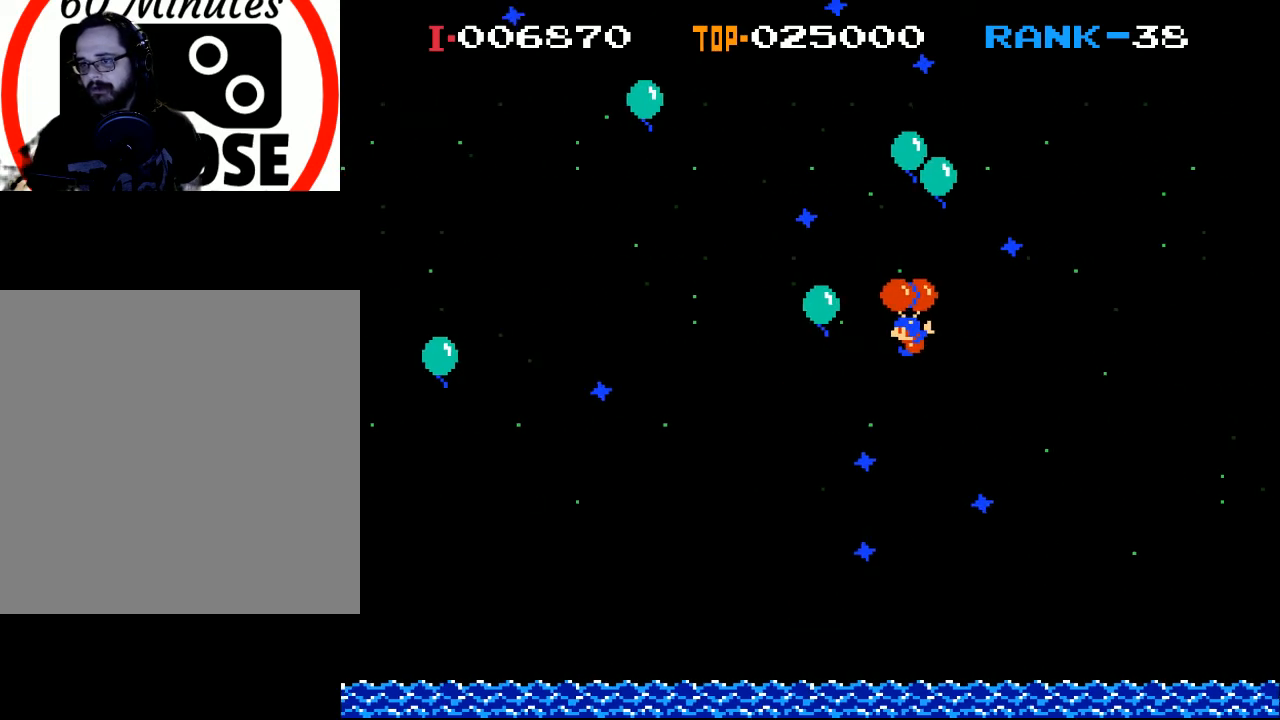
{"buttons": [], "left_stick": "center", "events": [[100, "DPAD_LEFT", "up"]]}
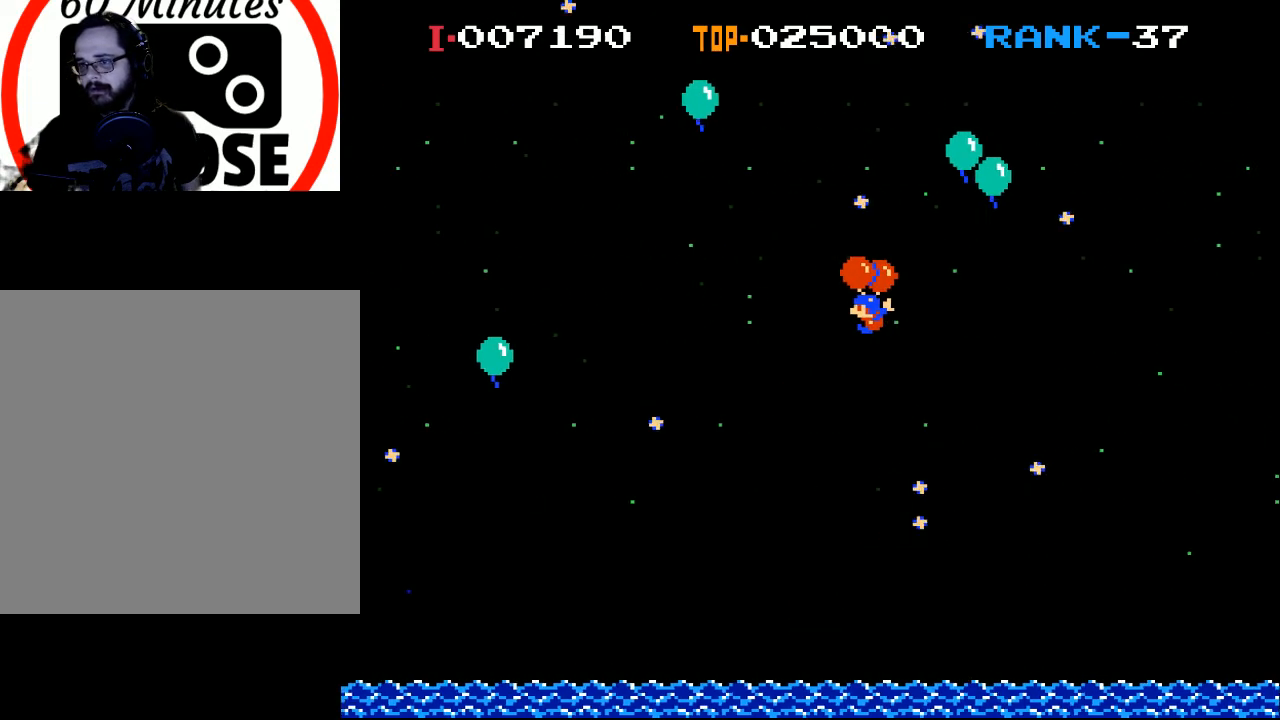
{"buttons": ["X", "DPAD_RIGHT"], "left_stick": "center", "events": [[233, "DPAD_LEFT", "down"], [233, "X", "down"], [300, "DPAD_LEFT", "up"], [433, "DPAD_RIGHT", "down"]]}
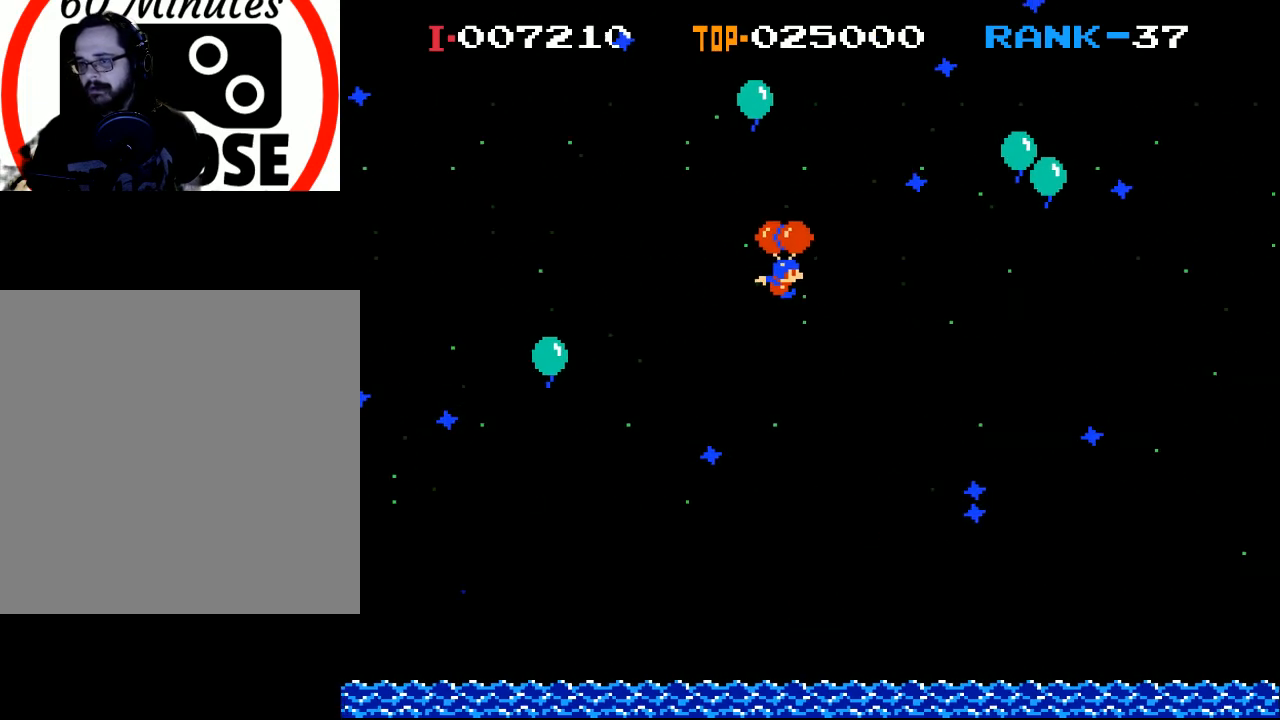
{"buttons": ["X", "DPAD_RIGHT"], "left_stick": "center", "events": [[67, "DPAD_RIGHT", "up"], [267, "DPAD_RIGHT", "down"]]}
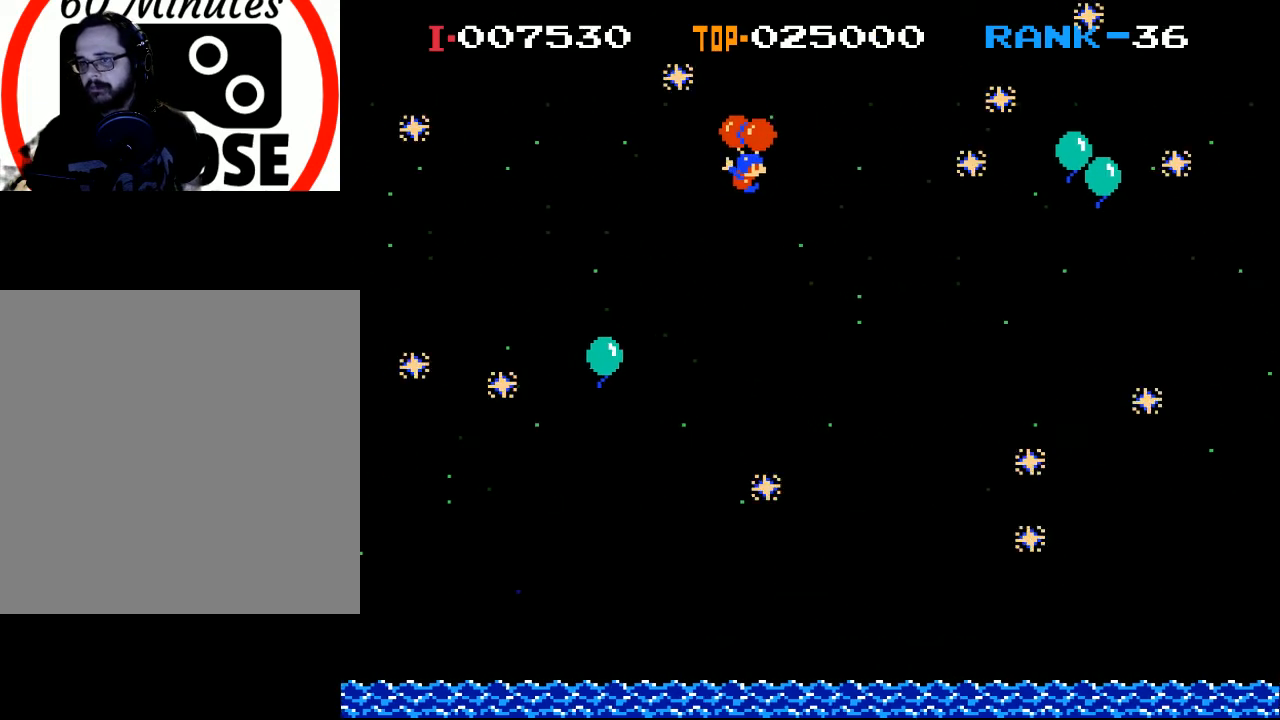
{"buttons": ["DPAD_RIGHT"], "left_stick": "center", "events": [[33, "X", "up"], [233, "X", "down"], [500, "X", "up"]]}
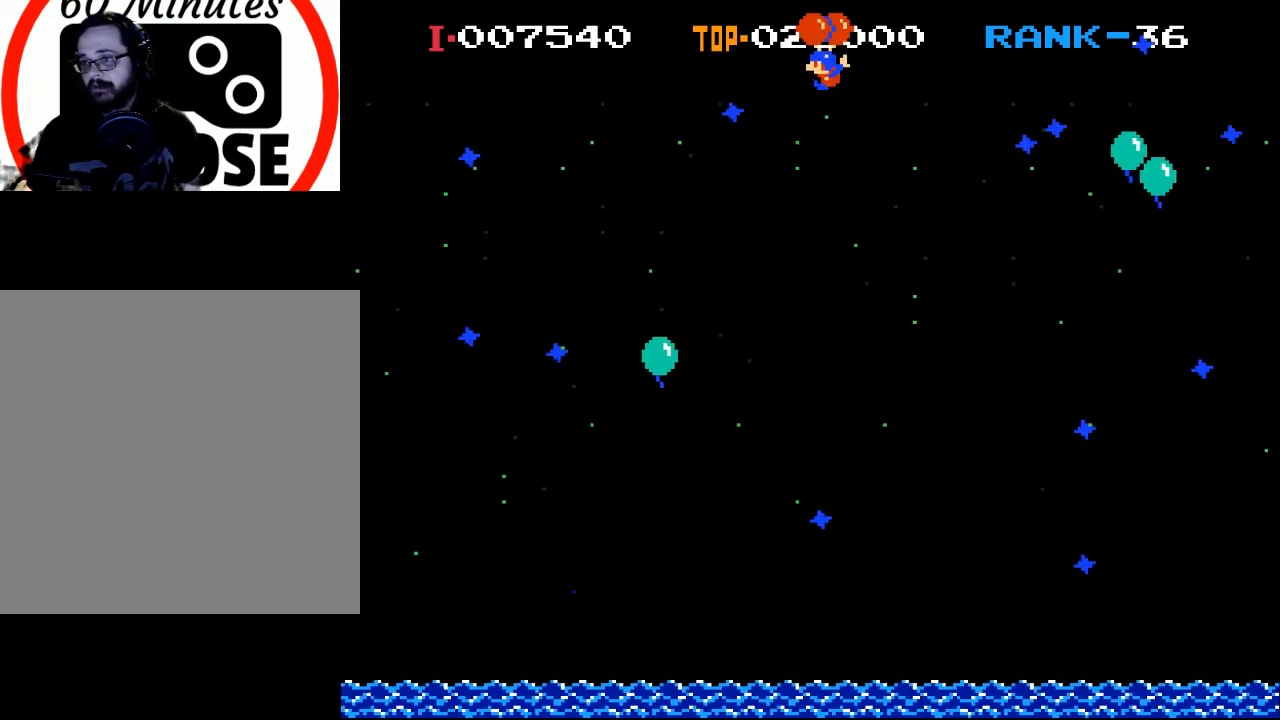
{"buttons": ["DPAD_LEFT"], "left_stick": "center", "events": [[67, "DPAD_RIGHT", "up"], [167, "DPAD_LEFT", "down"], [300, "X", "down"], [433, "X", "up"]]}
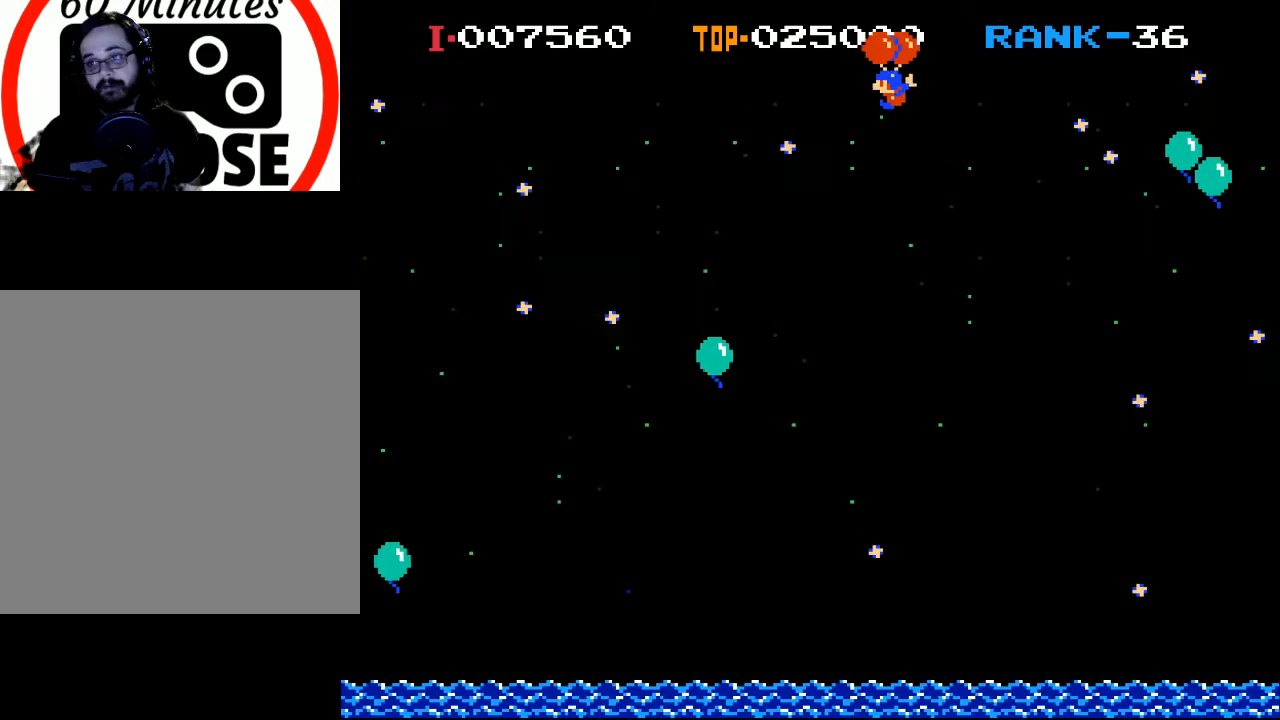
{"buttons": ["X"], "left_stick": "center", "events": [[267, "DPAD_LEFT", "up"], [300, "X", "down"]]}
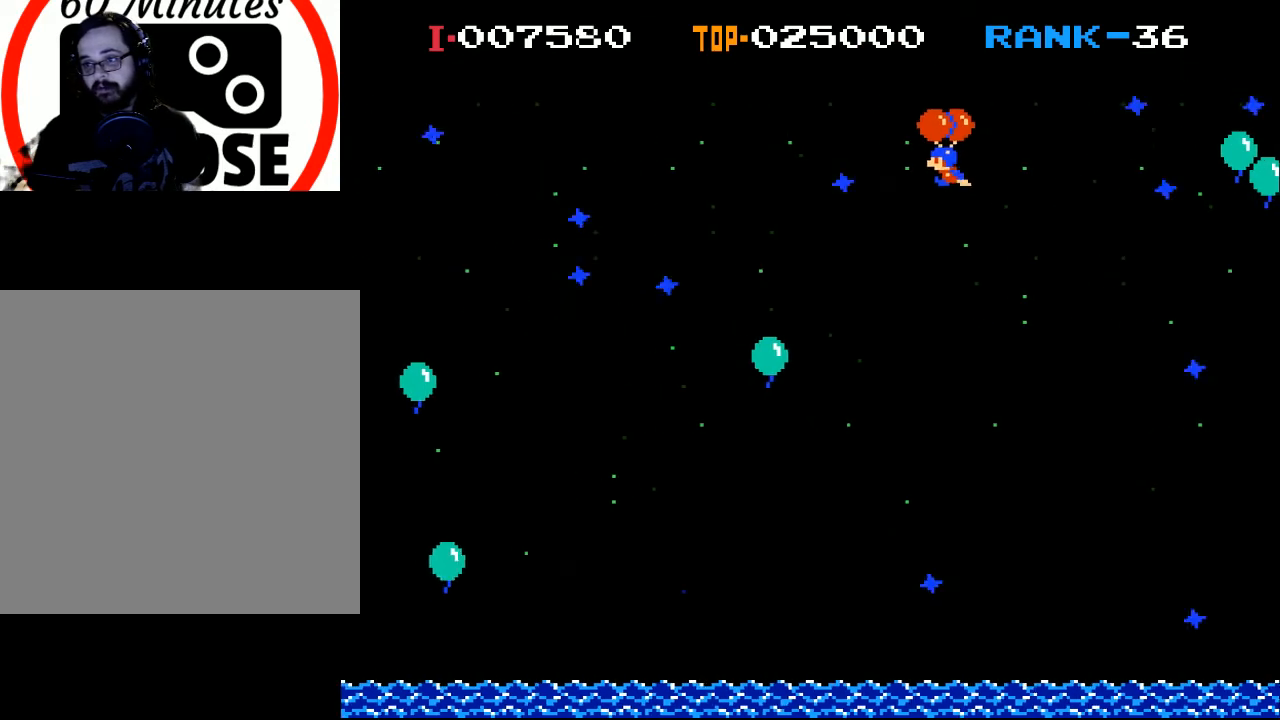
{"buttons": [], "left_stick": "center", "events": [[300, "DPAD_LEFT", "down"], [333, "X", "up"], [467, "DPAD_LEFT", "up"]]}
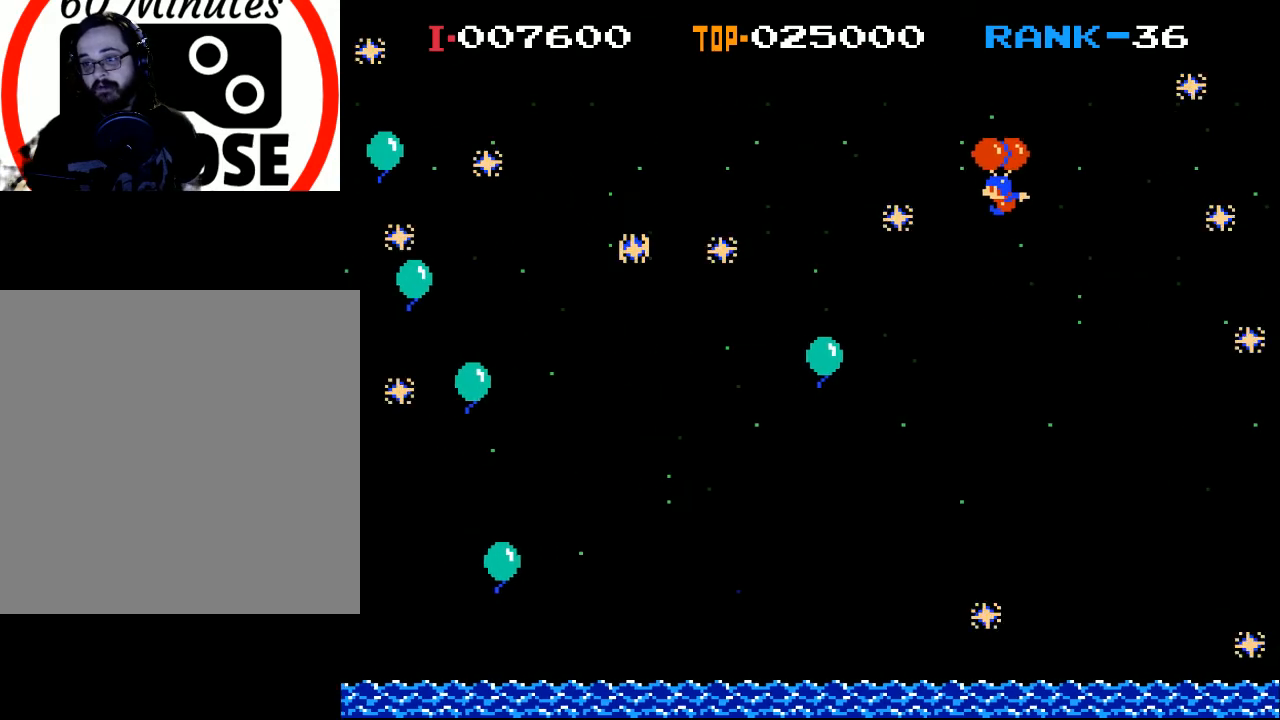
{"buttons": ["DPAD_LEFT"], "left_stick": "center", "events": [[133, "X", "down"], [367, "DPAD_LEFT", "down"], [367, "X", "up"]]}
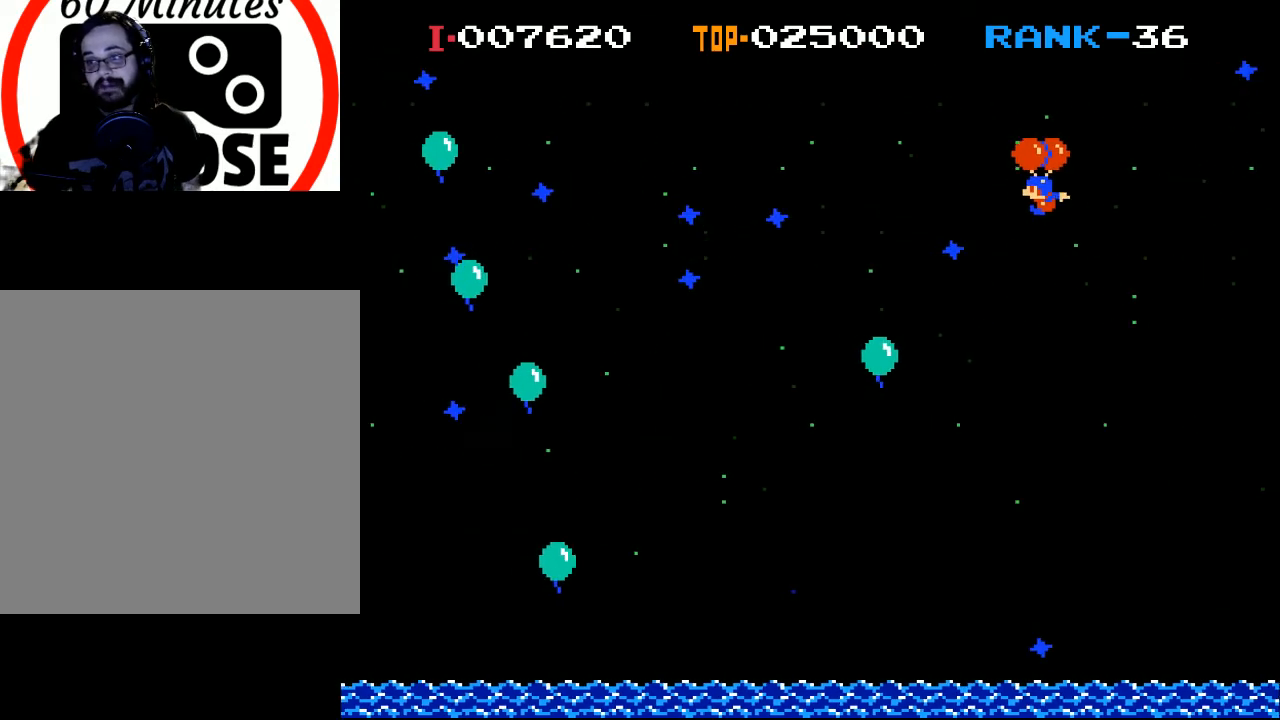
{"buttons": ["DPAD_LEFT"], "left_stick": "center", "events": [[33, "X", "down"], [133, "DPAD_LEFT", "up"], [167, "X", "up"], [367, "DPAD_LEFT", "down"]]}
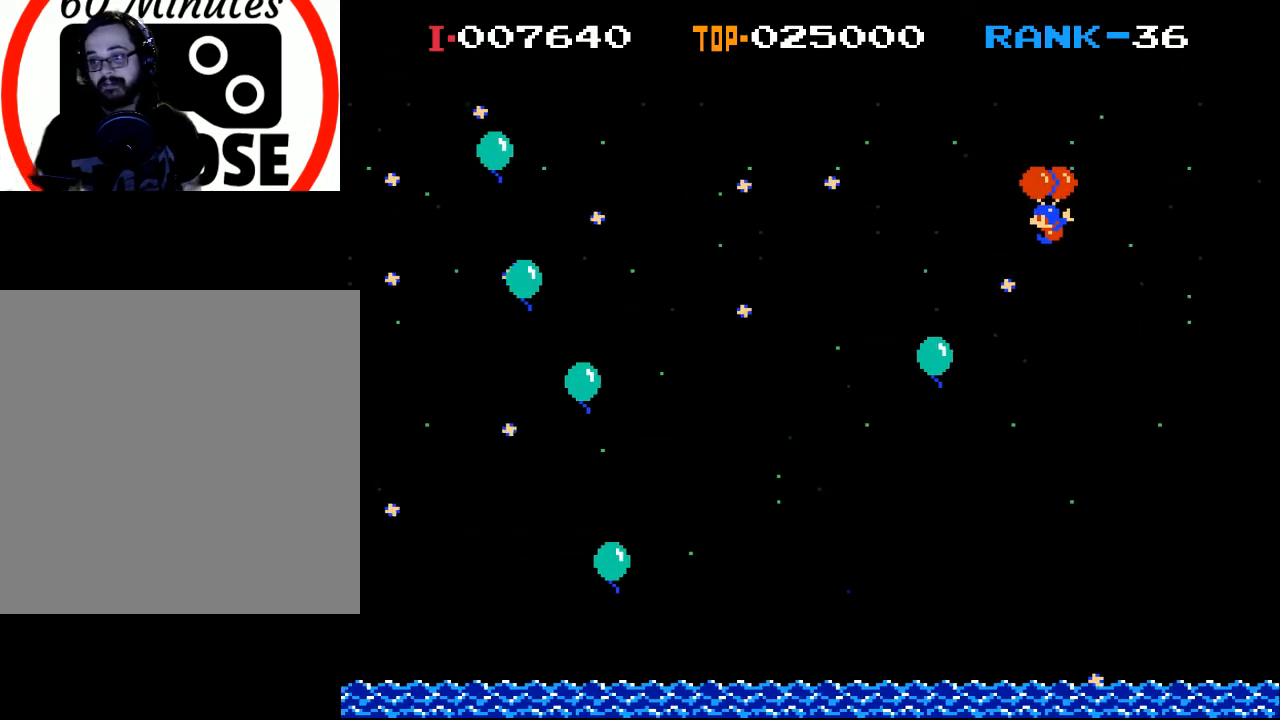
{"buttons": [], "left_stick": "center", "events": [[167, "DPAD_LEFT", "up"], [233, "X", "down"], [367, "X", "up"]]}
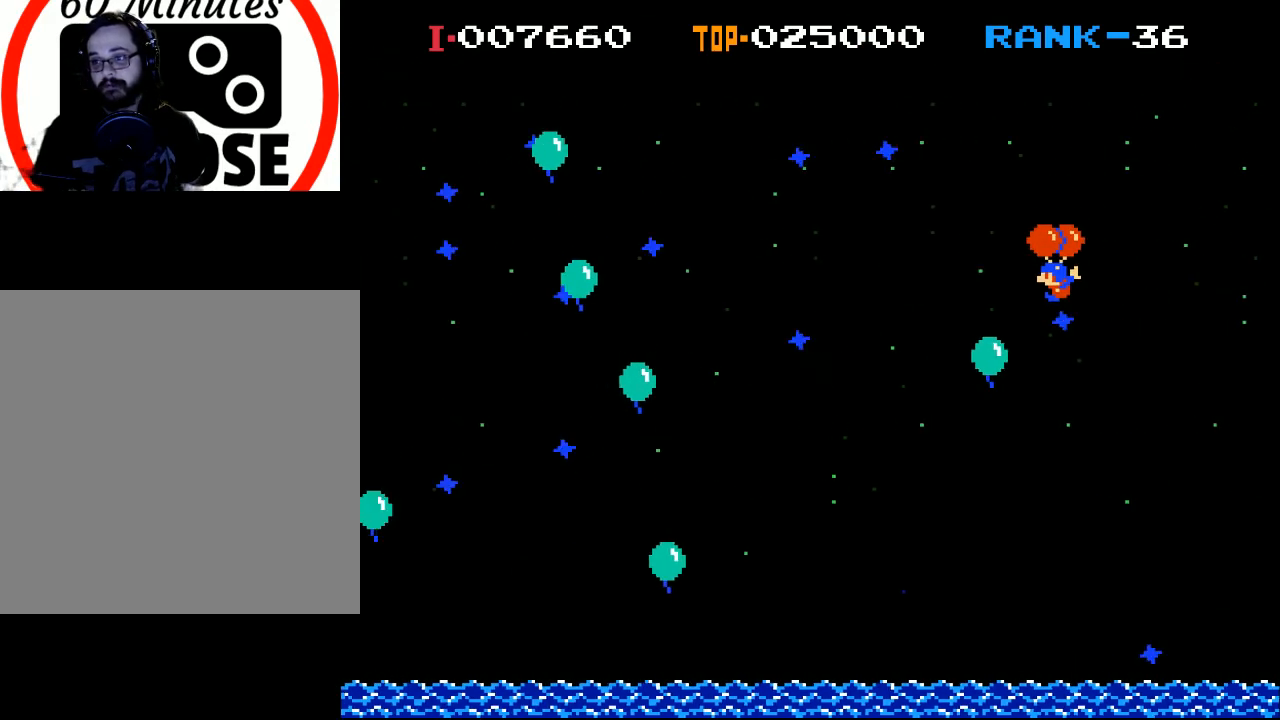
{"buttons": [], "left_stick": "center", "events": [[200, "X", "down"], [267, "DPAD_LEFT", "down"], [400, "DPAD_LEFT", "up"], [400, "X", "up"]]}
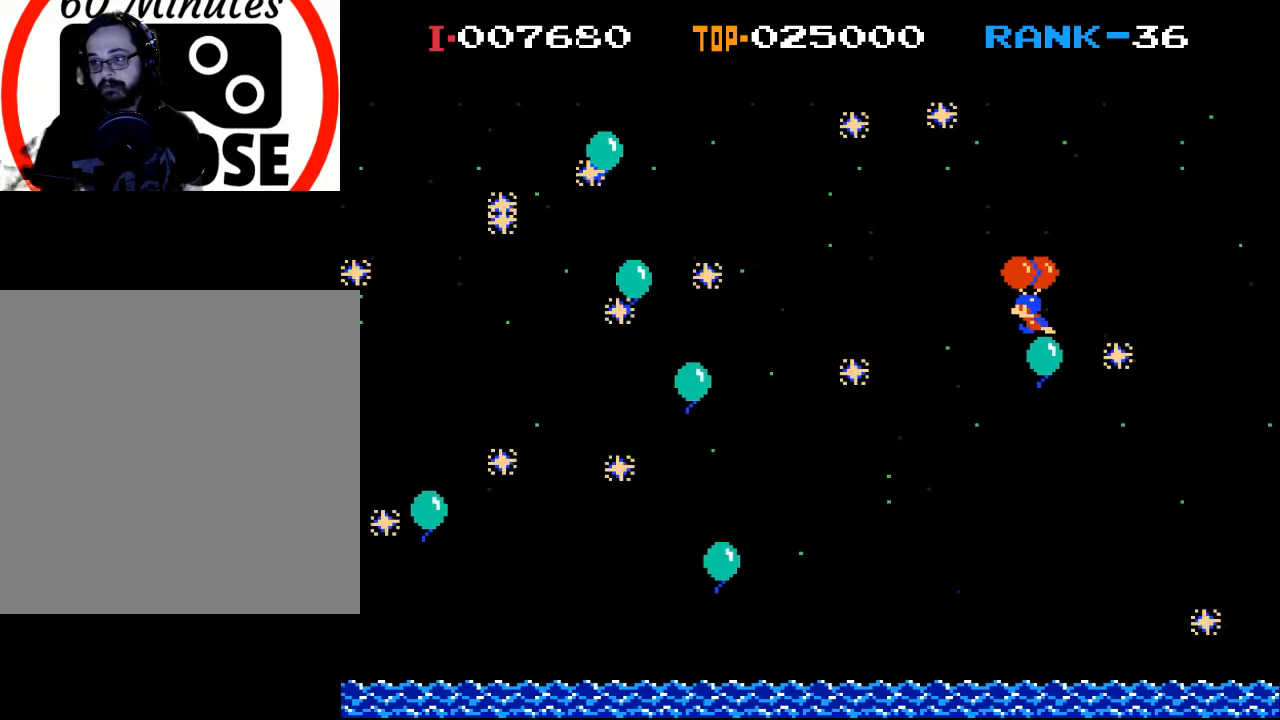
{"buttons": ["X"], "left_stick": "center", "events": [[100, "X", "down"], [233, "X", "up"], [333, "X", "down"]]}
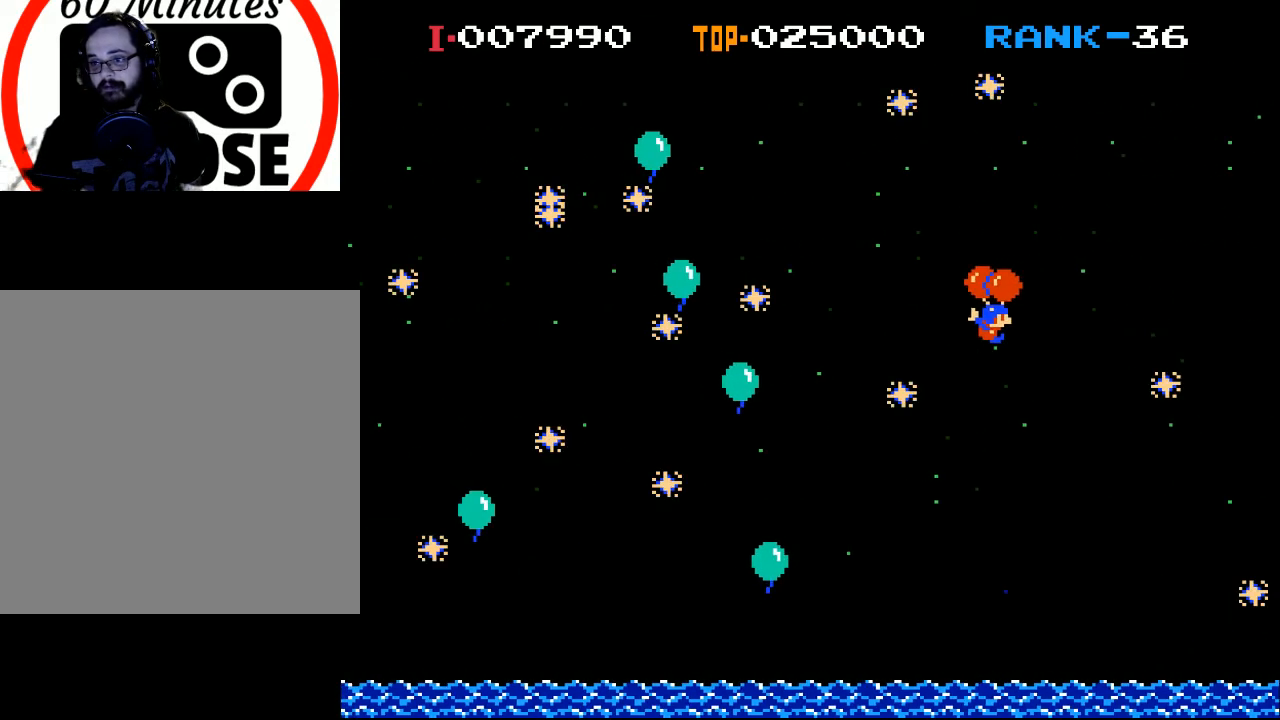
{"buttons": [], "left_stick": "center", "events": [[100, "DPAD_RIGHT", "down"], [133, "X", "up"], [267, "DPAD_RIGHT", "up"], [300, "DPAD_LEFT", "down"], [333, "X", "down"], [367, "DPAD_LEFT", "up"], [467, "X", "up"]]}
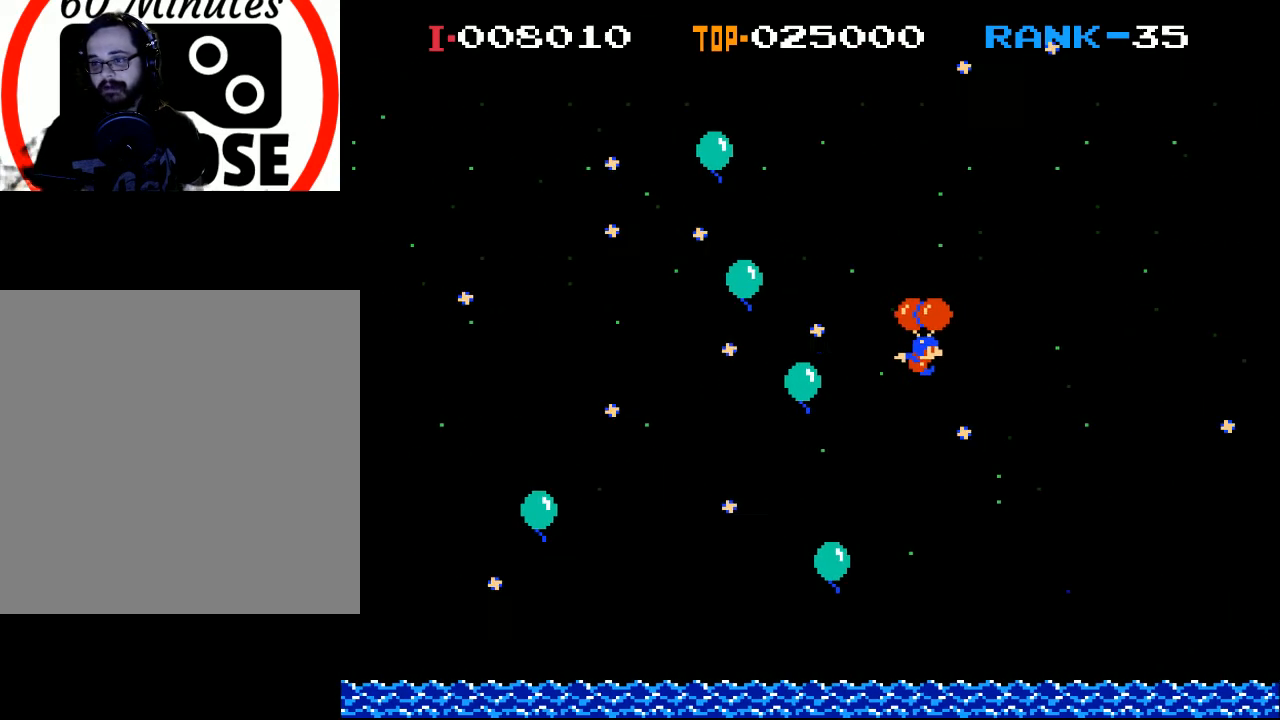
{"buttons": ["X", "DPAD_RIGHT"], "left_stick": "center", "events": [[33, "DPAD_RIGHT", "down"], [33, "X", "down"]]}
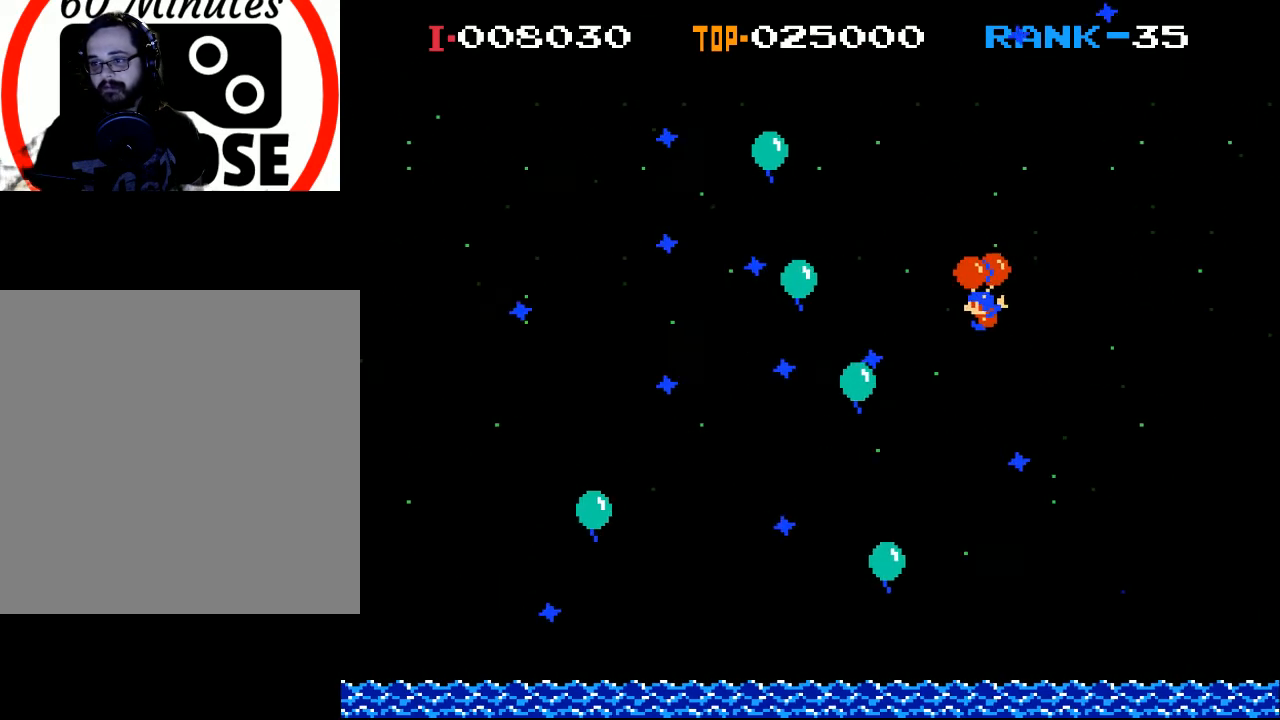
{"buttons": ["X", "DPAD_LEFT"], "left_stick": "center", "events": [[33, "DPAD_RIGHT", "up"], [67, "X", "up"], [133, "DPAD_LEFT", "down"], [467, "X", "down"]]}
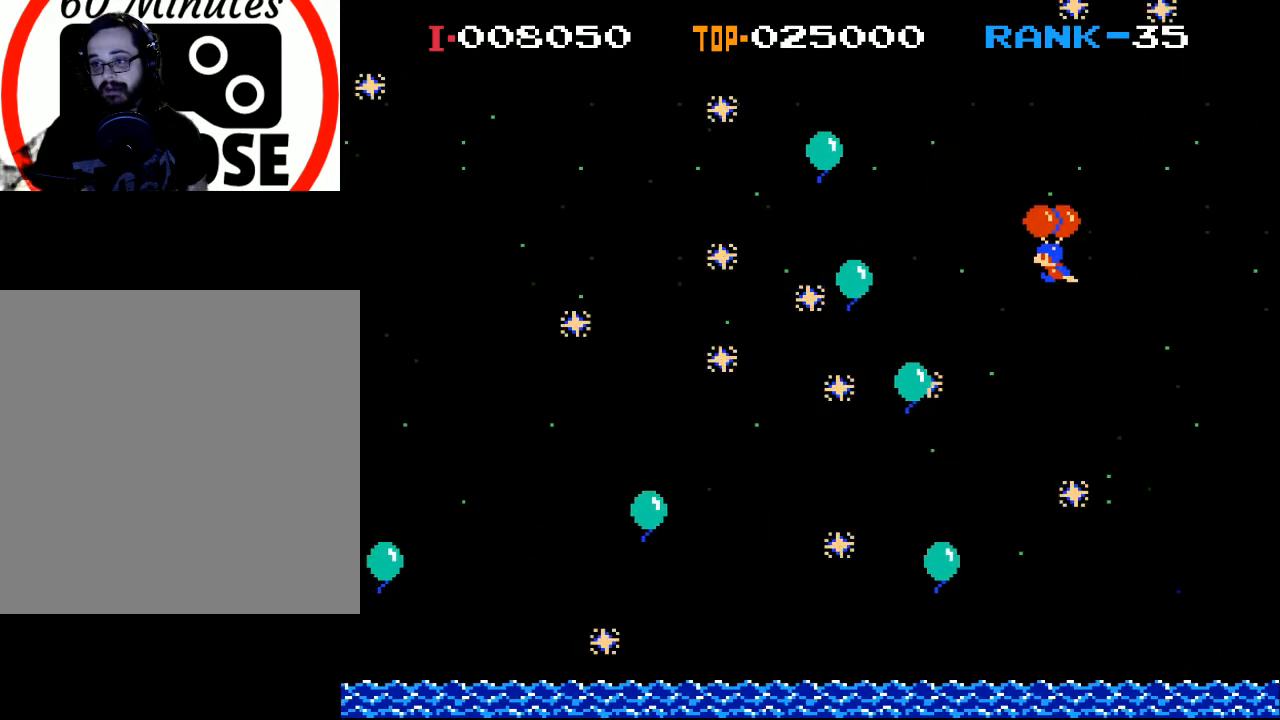
{"buttons": [], "left_stick": "center", "events": [[133, "X", "up"], [467, "DPAD_LEFT", "up"]]}
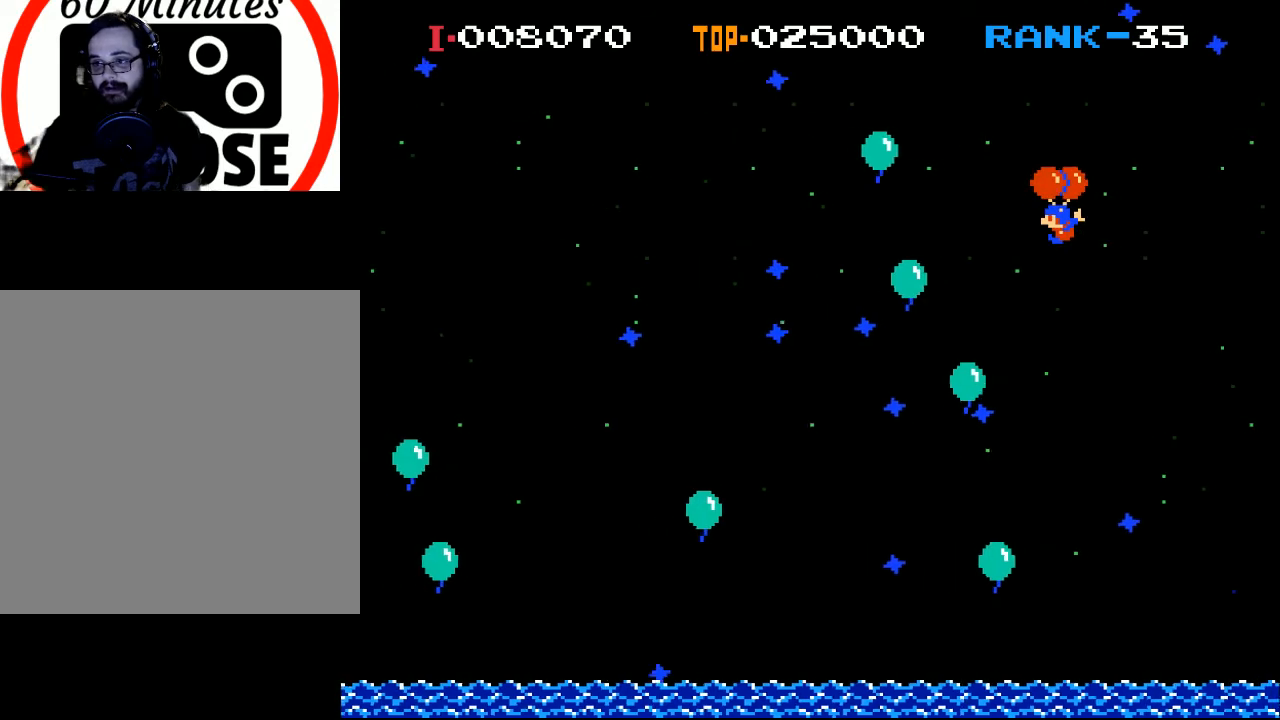
{"buttons": ["DPAD_LEFT"], "left_stick": "center", "events": [[233, "DPAD_LEFT", "down"]]}
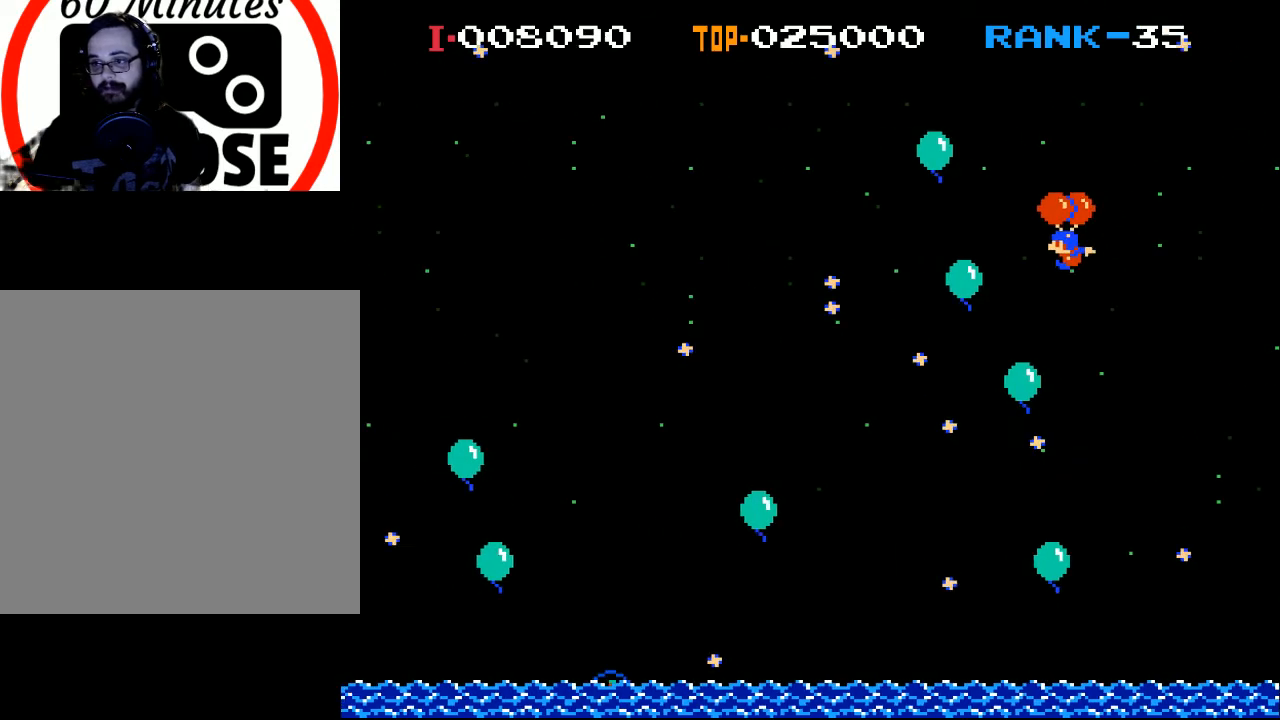
{"buttons": ["X", "DPAD_RIGHT"], "left_stick": "center", "events": [[67, "DPAD_LEFT", "up"], [133, "X", "down"], [333, "X", "up"], [433, "X", "down"], [467, "DPAD_RIGHT", "down"]]}
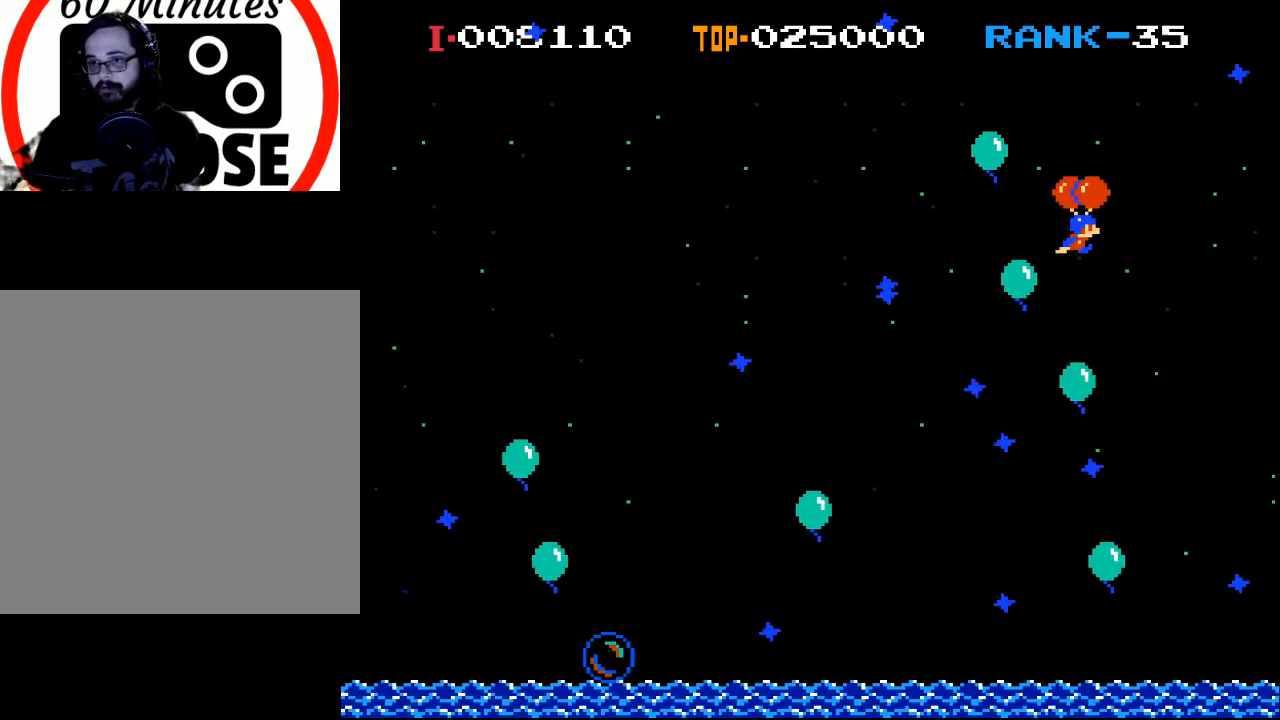
{"buttons": ["DPAD_LEFT"], "left_stick": "center", "events": [[133, "DPAD_RIGHT", "up"], [167, "X", "up"], [400, "DPAD_LEFT", "down"]]}
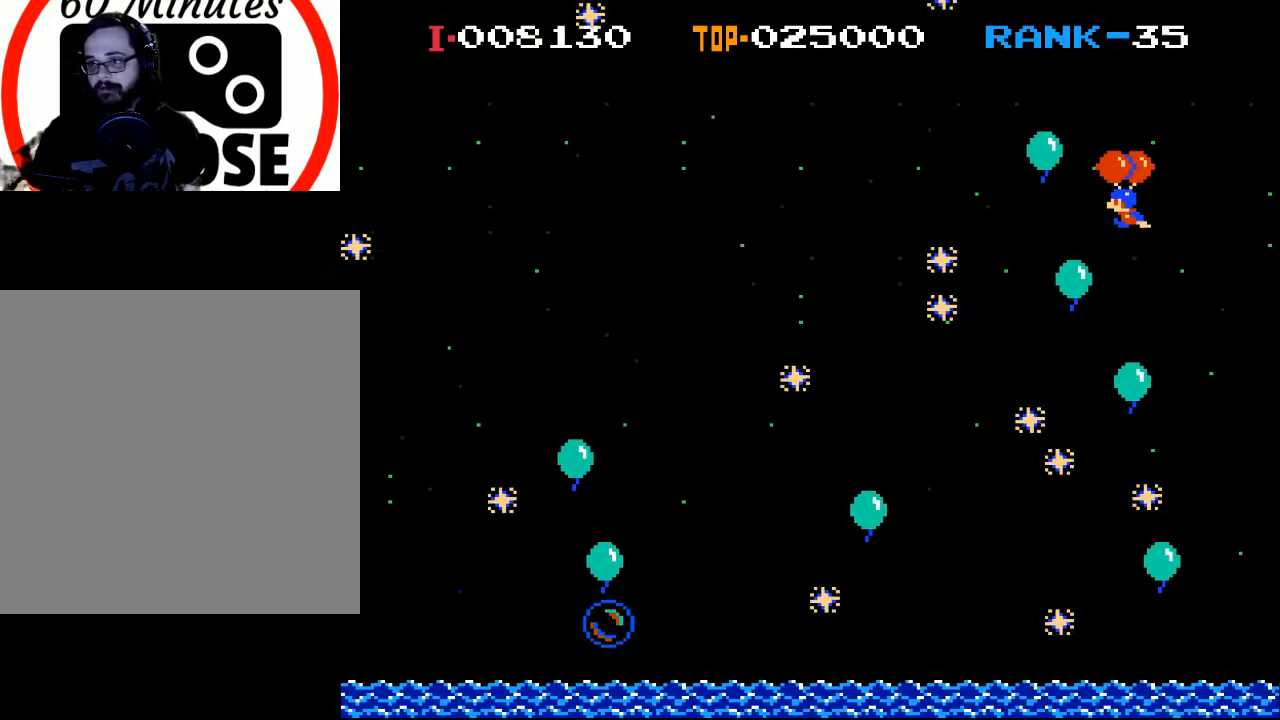
{"buttons": ["X", "DPAD_LEFT"], "left_stick": "center", "events": [[100, "X", "down"], [267, "X", "up"], [400, "X", "down"]]}
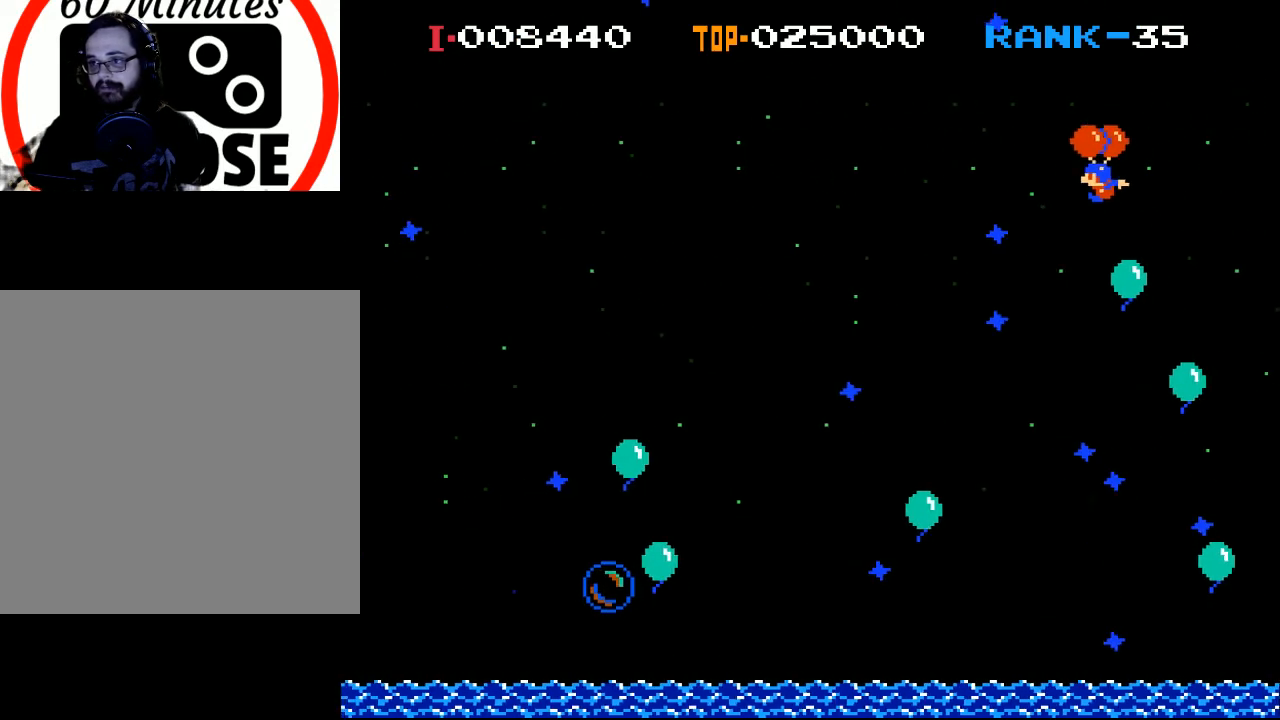
{"buttons": [], "left_stick": "center", "events": [[67, "X", "up"], [133, "X", "down"], [300, "X", "up"], [333, "X", "down"], [433, "X", "up"], [500, "DPAD_LEFT", "up"]]}
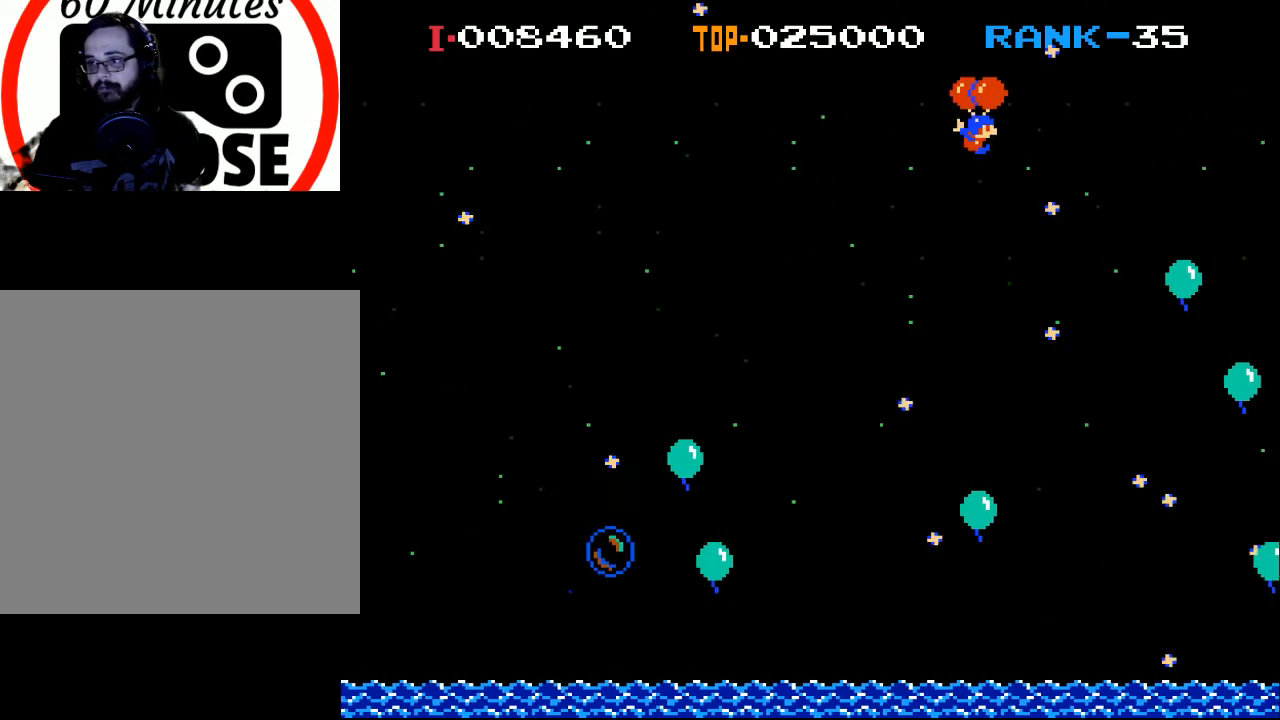
{"buttons": ["DPAD_RIGHT"], "left_stick": "center", "events": [[133, "DPAD_RIGHT", "down"]]}
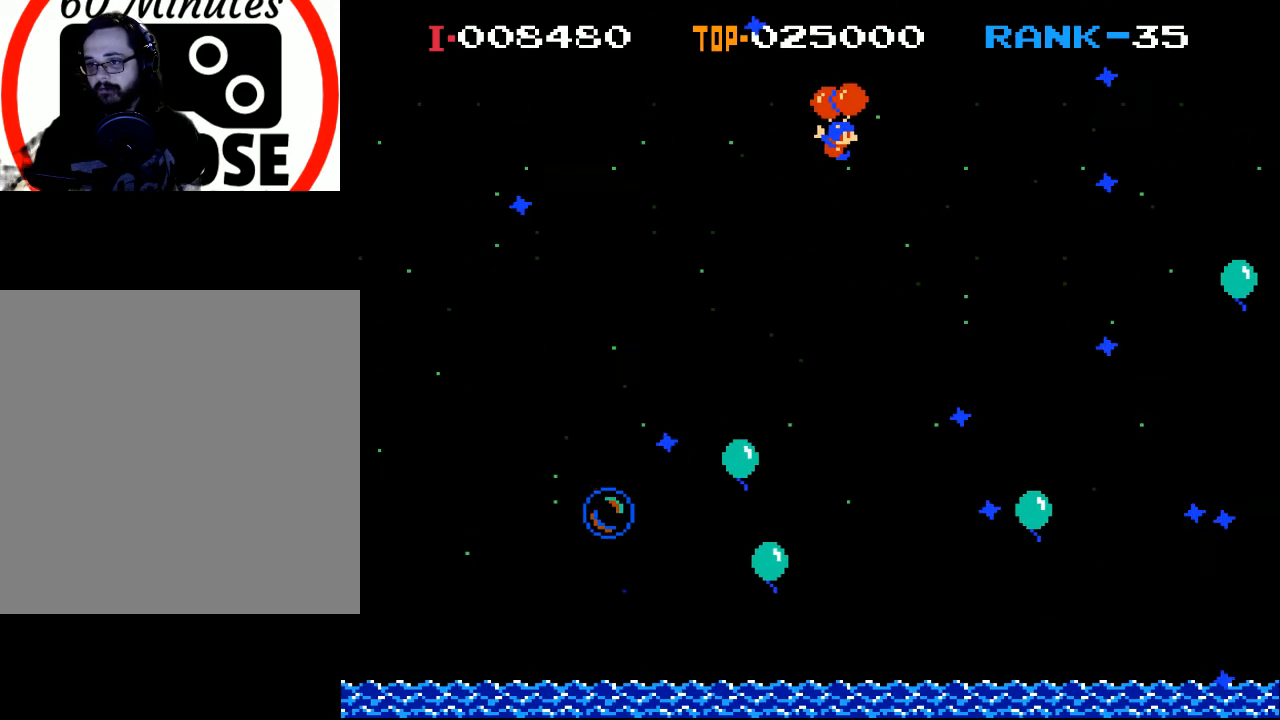
{"buttons": [], "left_stick": "center", "events": [[367, "DPAD_RIGHT", "up"]]}
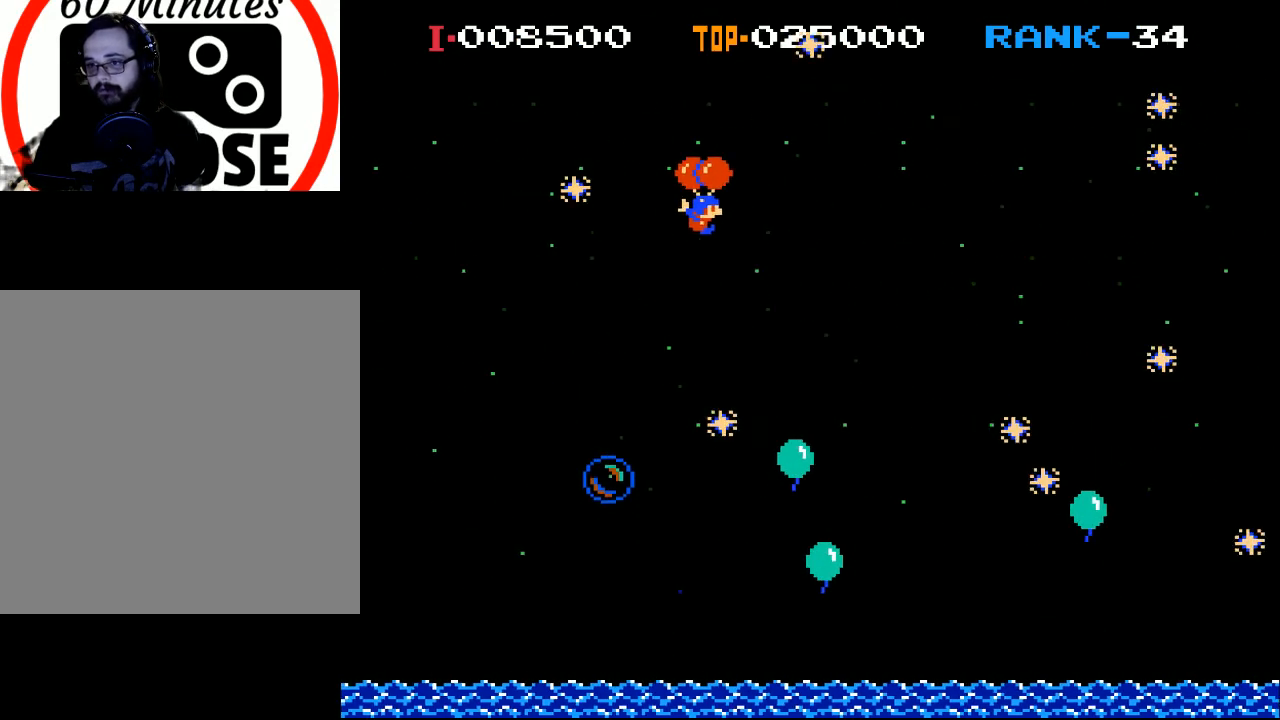
{"buttons": ["X", "DPAD_RIGHT"], "left_stick": "center", "events": [[33, "DPAD_RIGHT", "down"], [400, "X", "down"]]}
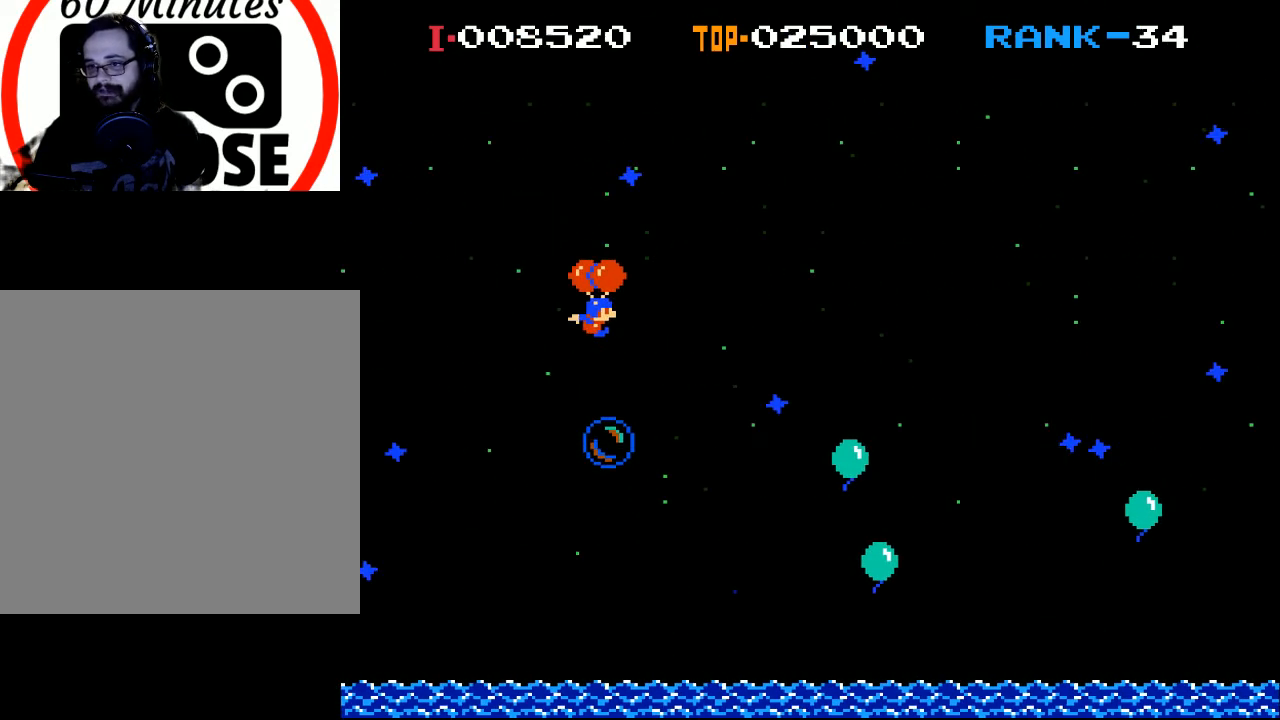
{"buttons": ["X", "DPAD_RIGHT"], "left_stick": "center", "events": [[67, "X", "up"], [133, "X", "down"], [300, "X", "up"], [400, "X", "down"]]}
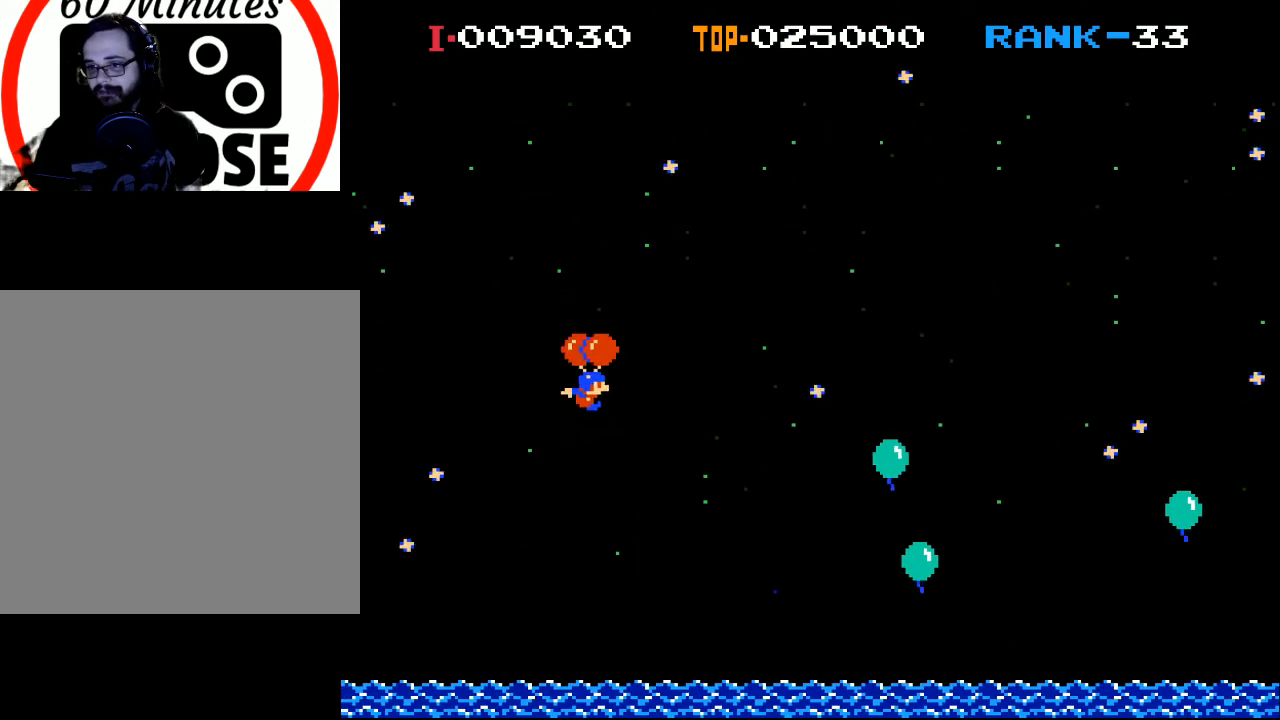
{"buttons": ["DPAD_RIGHT"], "left_stick": "center", "events": [[67, "X", "up"], [133, "X", "down"], [333, "X", "up"]]}
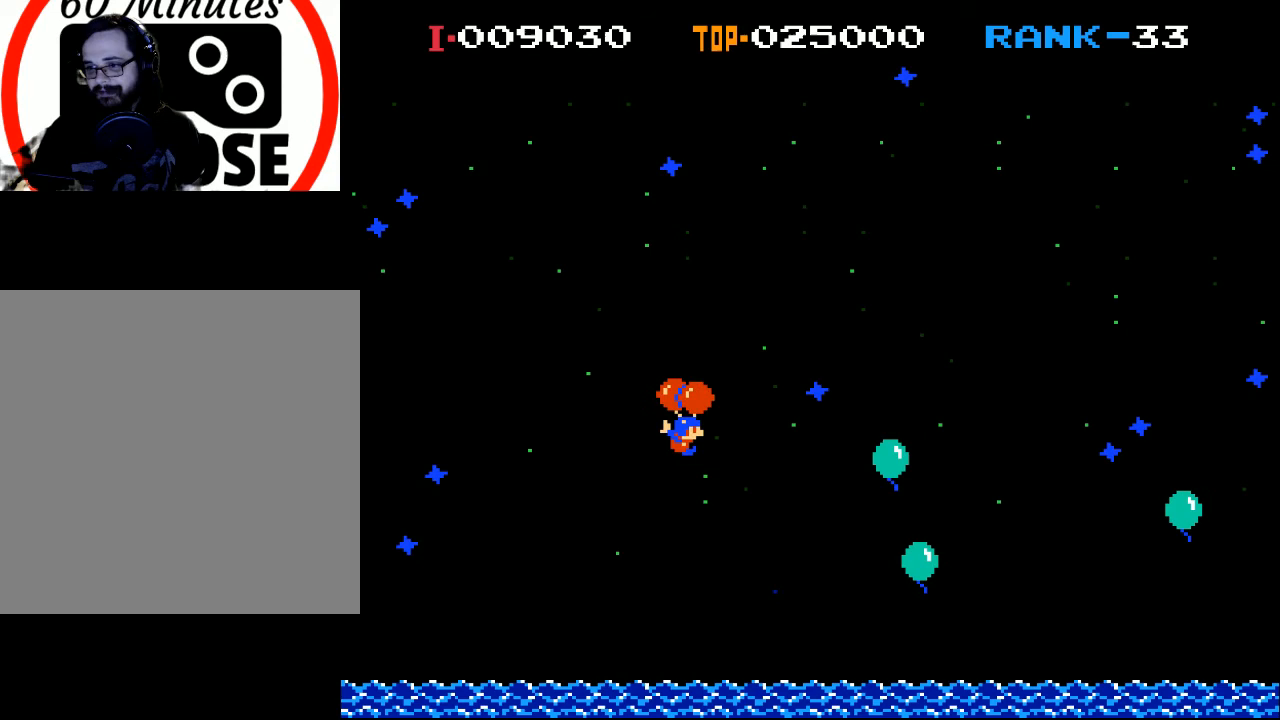
{"buttons": ["X"], "left_stick": "center", "events": [[200, "DPAD_RIGHT", "up"], [333, "DPAD_RIGHT", "down"], [433, "X", "down"], [500, "DPAD_RIGHT", "up"]]}